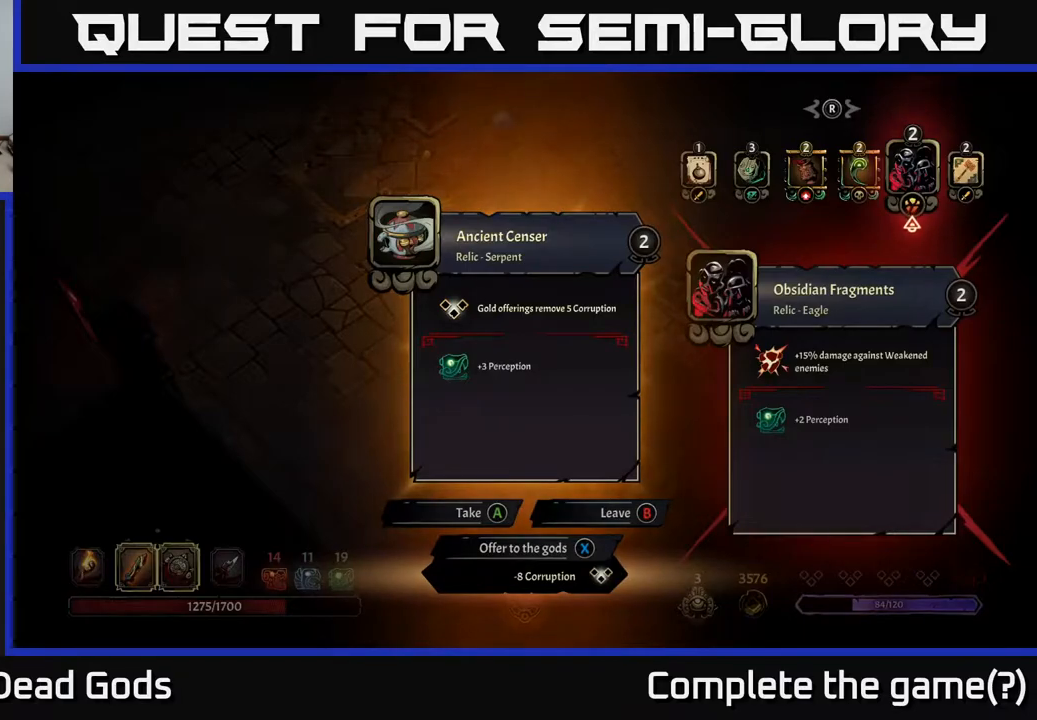
Gameplay with a controller (Xbox layout); each line is a JSON object with the inputs held at the frame after it. "events" lists button and stick changes between this image and that frame as [ms after this image, input, new state], when the widget could be followed in between.
{"buttons": [], "left_stick": "center", "right_stick": "center", "events": [[300, "A", "down"], [383, "A", "up"]]}
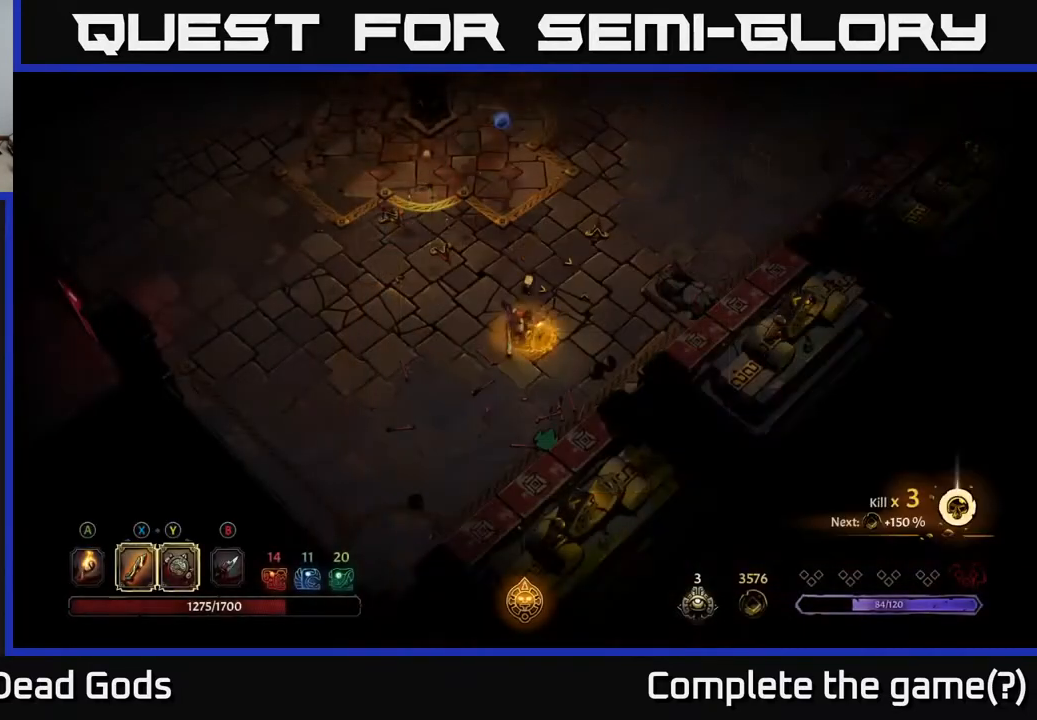
{"buttons": [], "left_stick": "down", "right_stick": "center", "events": [[183, "left_stick", "down-right"], [283, "left_stick", "down"]]}
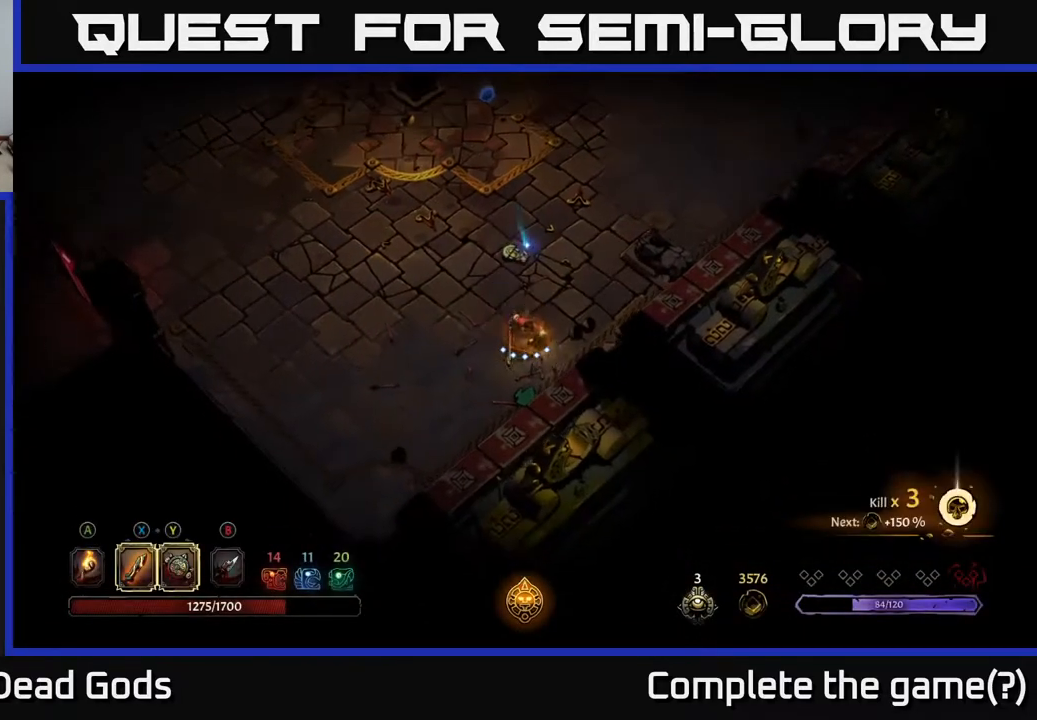
{"buttons": [], "left_stick": "up", "right_stick": "center", "events": [[317, "left_stick", "left"], [417, "left_stick", "up"]]}
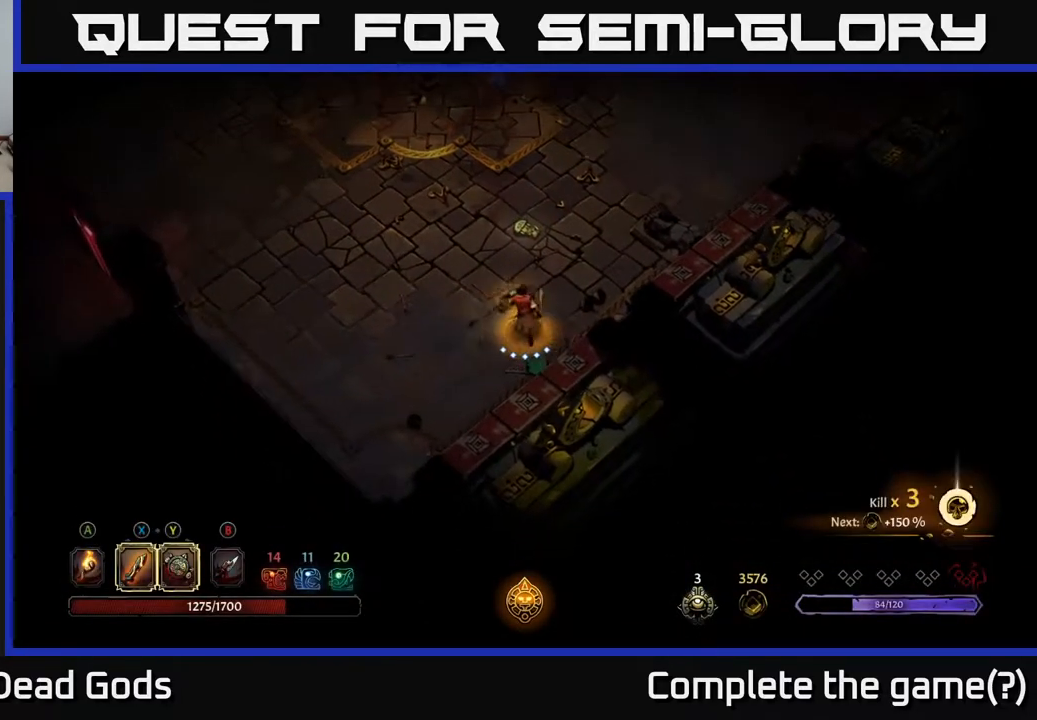
{"buttons": [], "left_stick": "up", "right_stick": "center", "events": []}
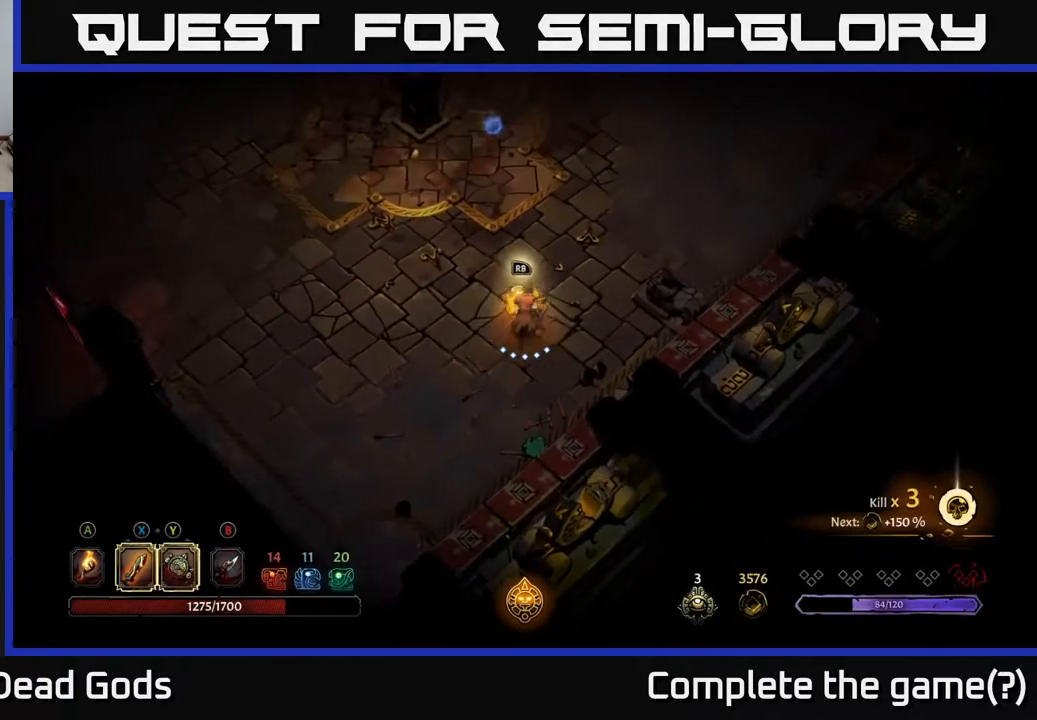
{"buttons": [], "left_stick": "up", "right_stick": "center", "events": [[183, "R2", "down"], [333, "R2", "up"]]}
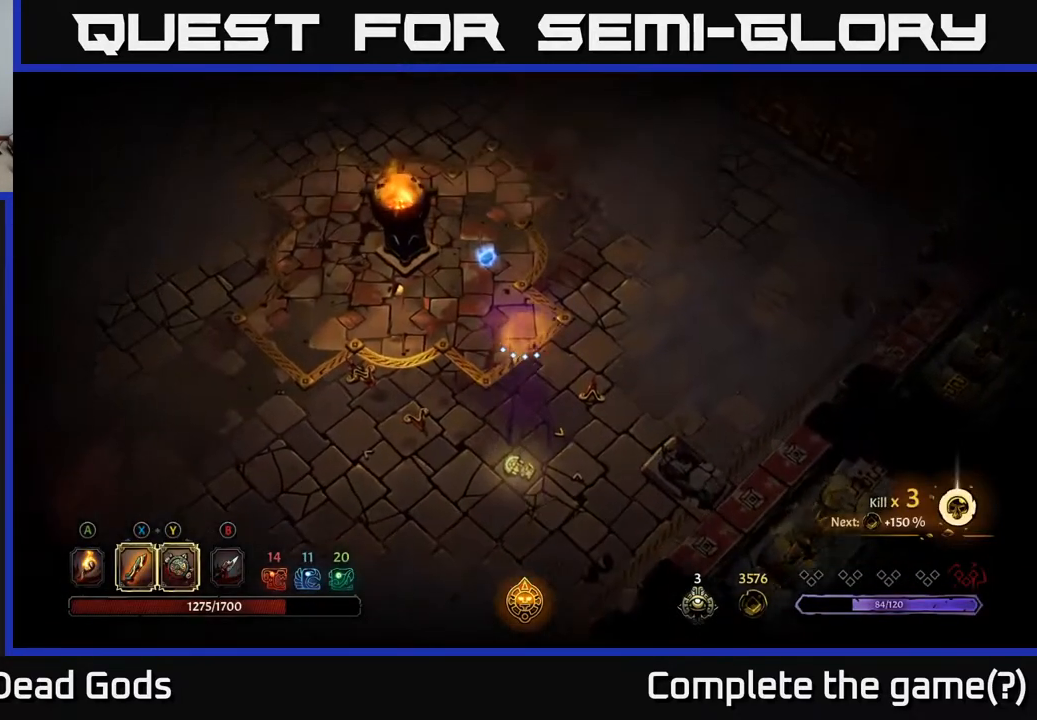
{"buttons": [], "left_stick": "up-left", "right_stick": "center", "events": [[33, "left_stick", "up-left"]]}
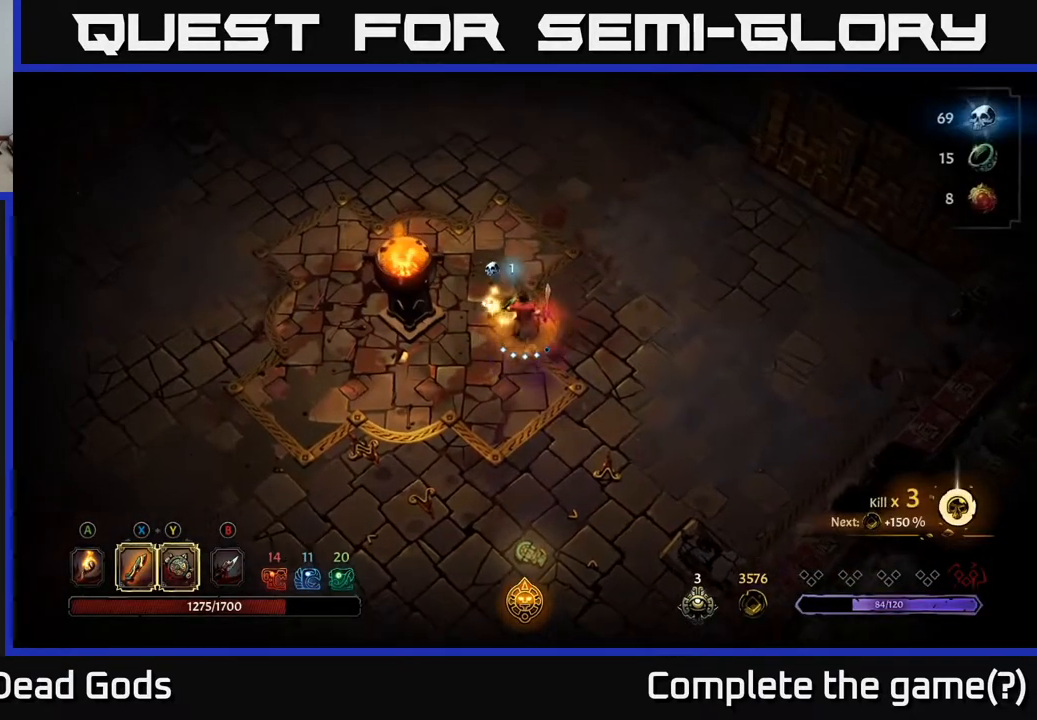
{"buttons": [], "left_stick": "up", "right_stick": "center", "events": [[250, "left_stick", "up"]]}
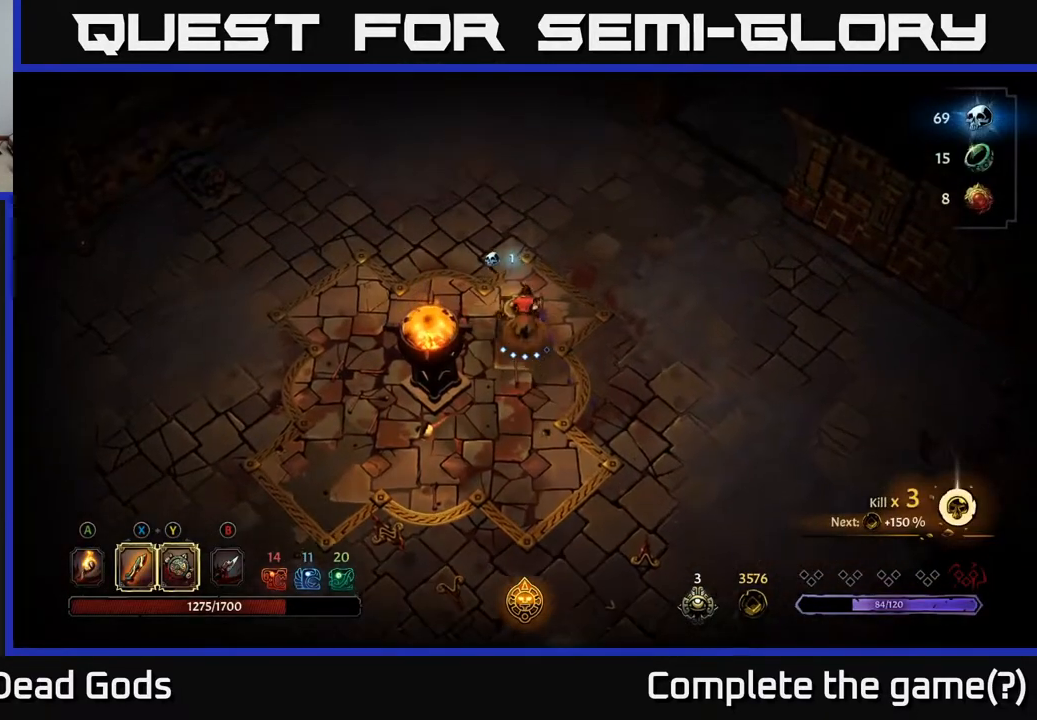
{"buttons": ["A"], "left_stick": "up", "right_stick": "center", "events": [[450, "A", "down"]]}
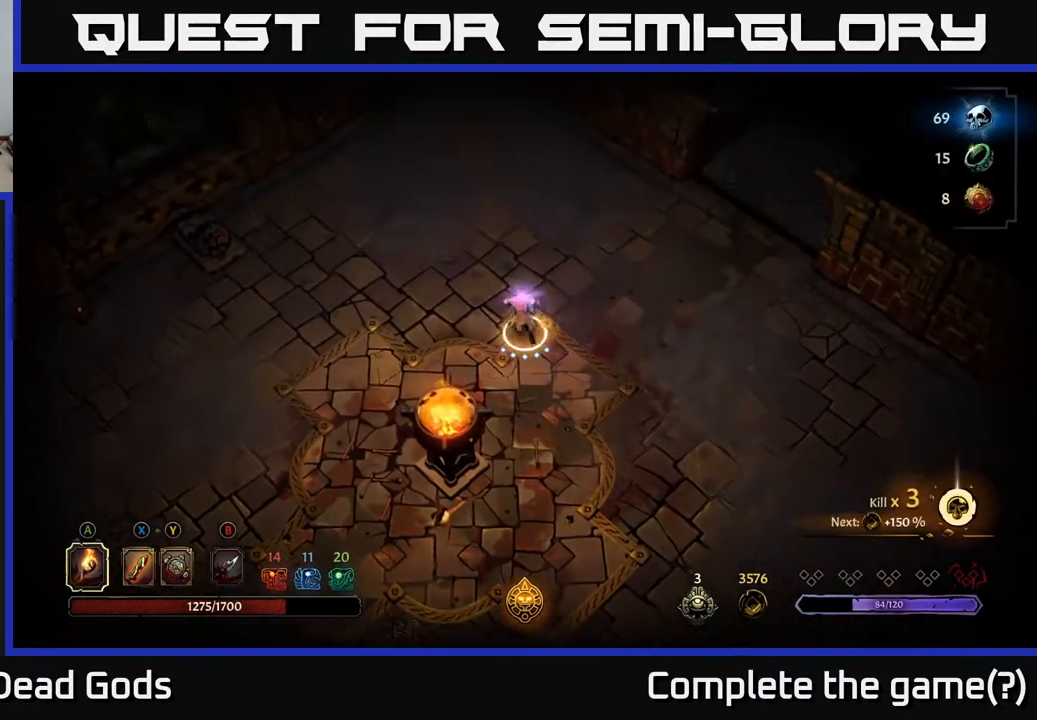
{"buttons": [], "left_stick": "up-left", "right_stick": "center", "events": [[33, "A", "up"], [233, "left_stick", "up-left"]]}
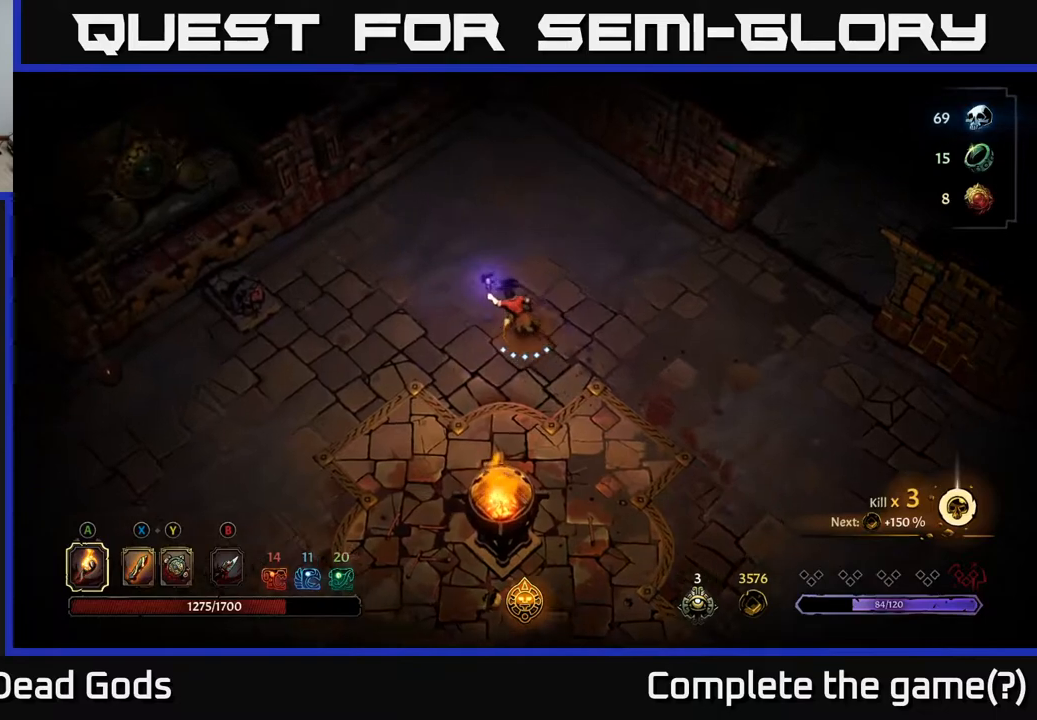
{"buttons": [], "left_stick": "left", "right_stick": "center", "events": [[283, "left_stick", "left"]]}
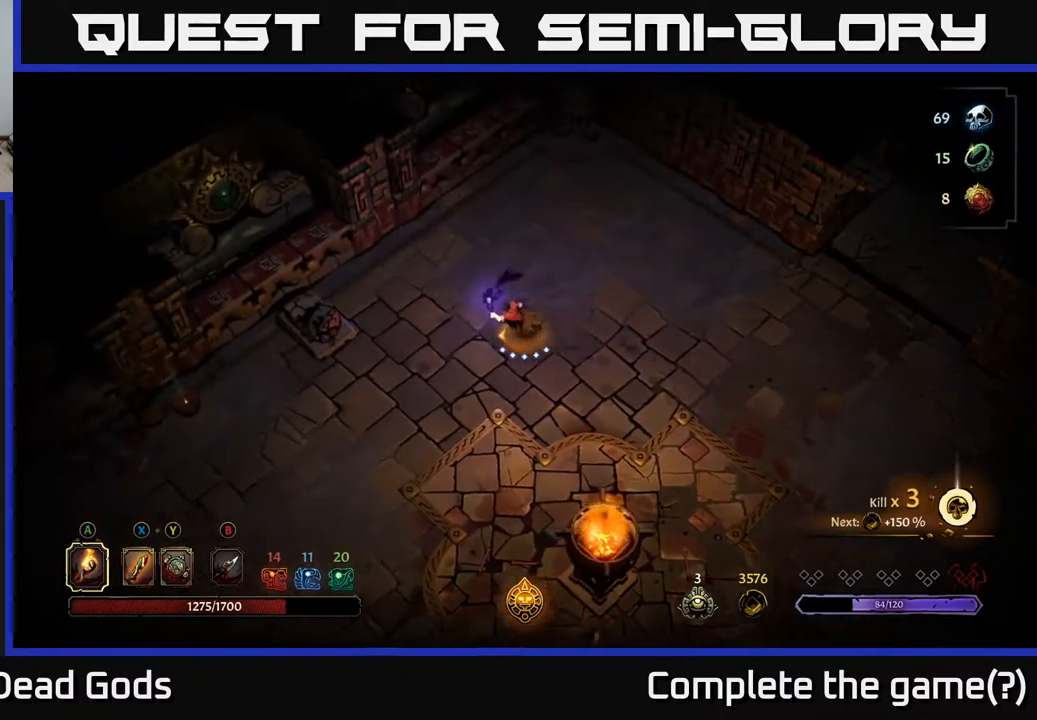
{"buttons": [], "left_stick": "left", "right_stick": "center", "events": []}
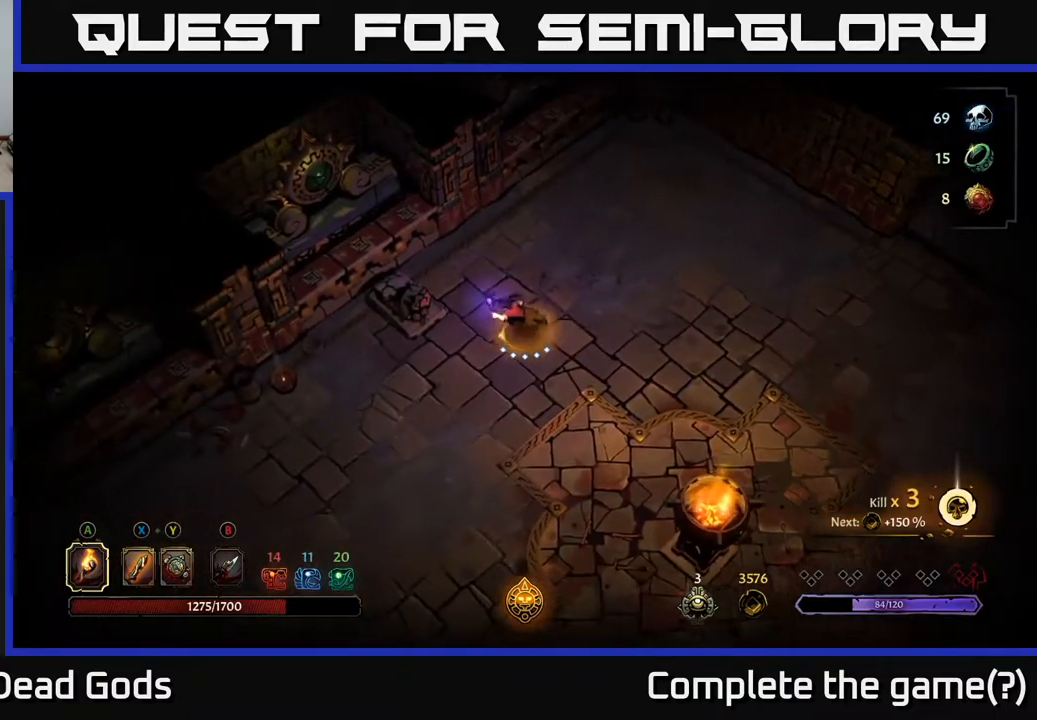
{"buttons": ["R2"], "left_stick": "down-left", "right_stick": "center", "events": [[67, "left_stick", "up-left"], [267, "left_stick", "down-left"], [433, "R2", "down"]]}
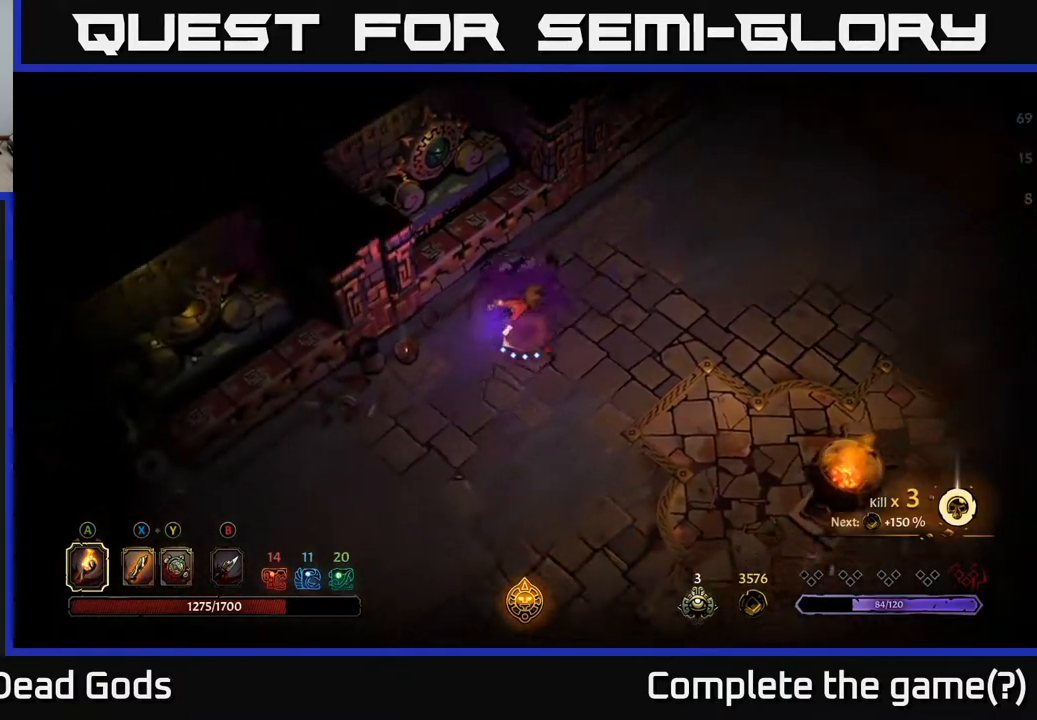
{"buttons": [], "left_stick": "right", "right_stick": "center", "events": [[117, "R2", "up"], [250, "left_stick", "center"], [467, "left_stick", "right"]]}
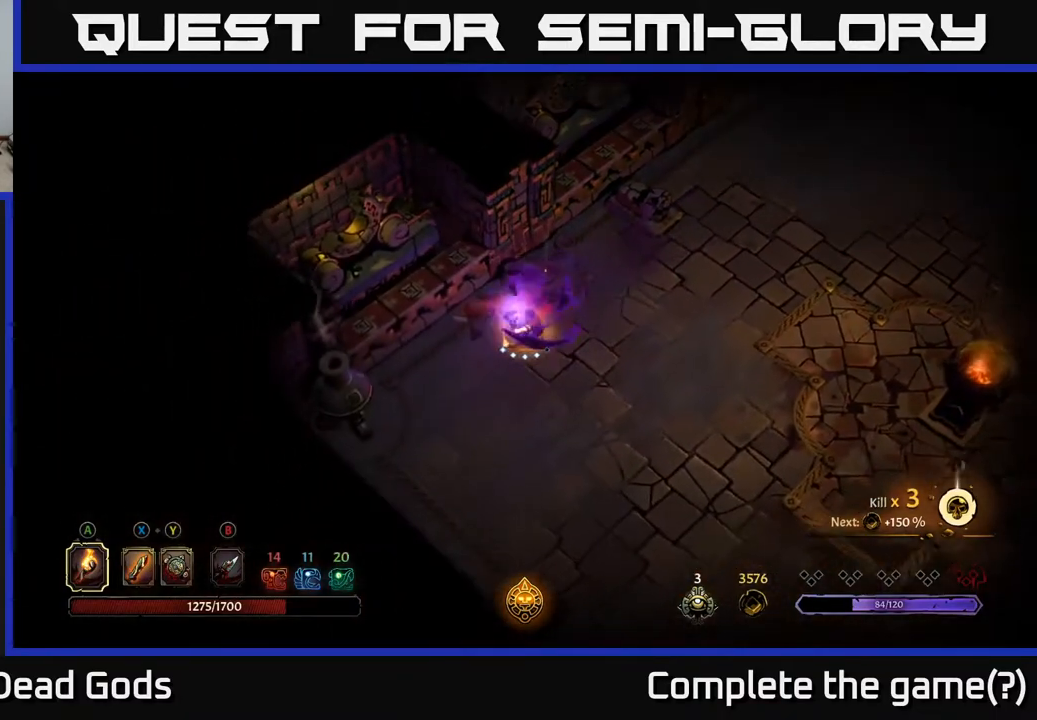
{"buttons": ["R2"], "left_stick": "up-right", "right_stick": "center", "events": [[83, "left_stick", "up-right"], [317, "R2", "down"]]}
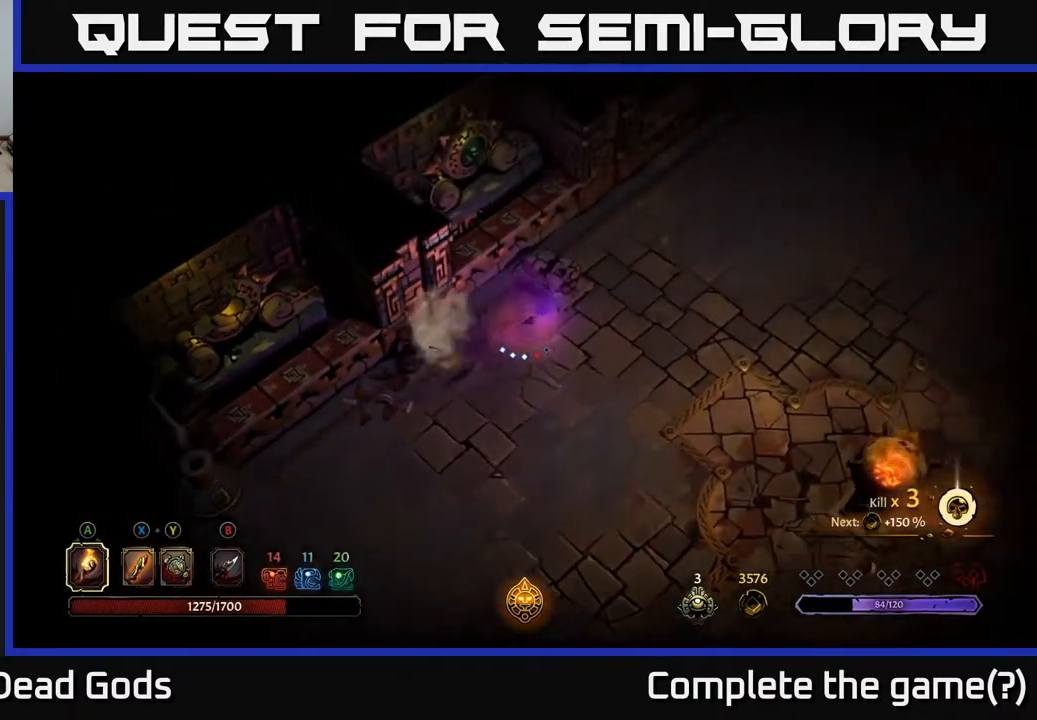
{"buttons": [], "left_stick": "right", "right_stick": "center", "events": [[17, "R2", "up"], [417, "left_stick", "right"]]}
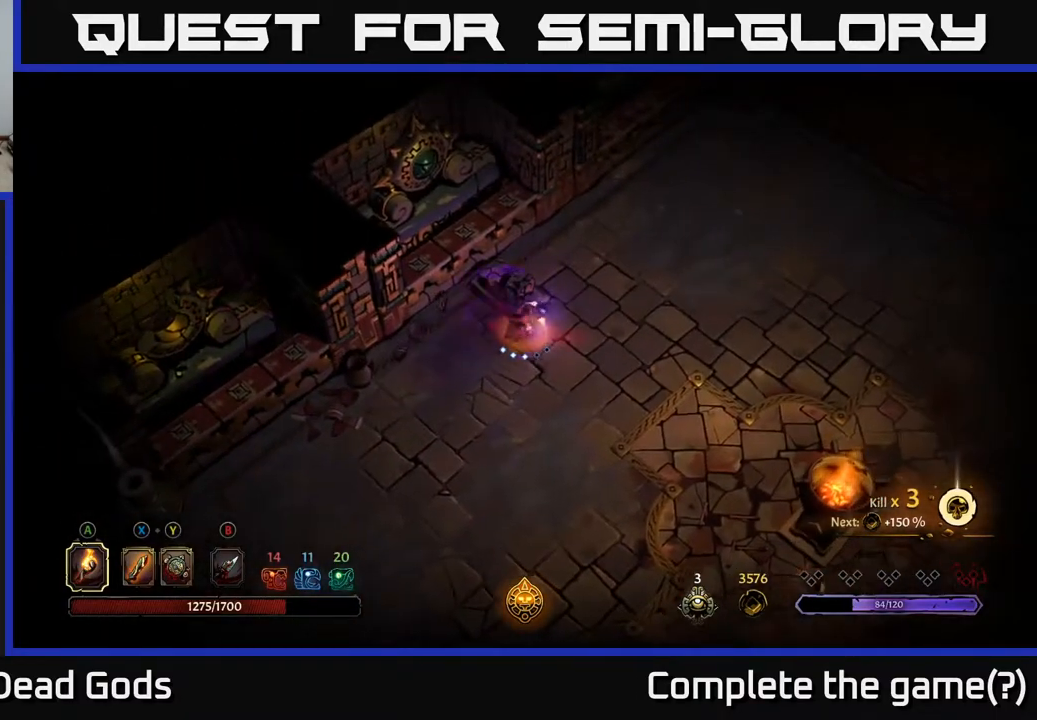
{"buttons": ["R2"], "left_stick": "up-right", "right_stick": "center", "events": [[133, "left_stick", "up-right"], [317, "R2", "down"]]}
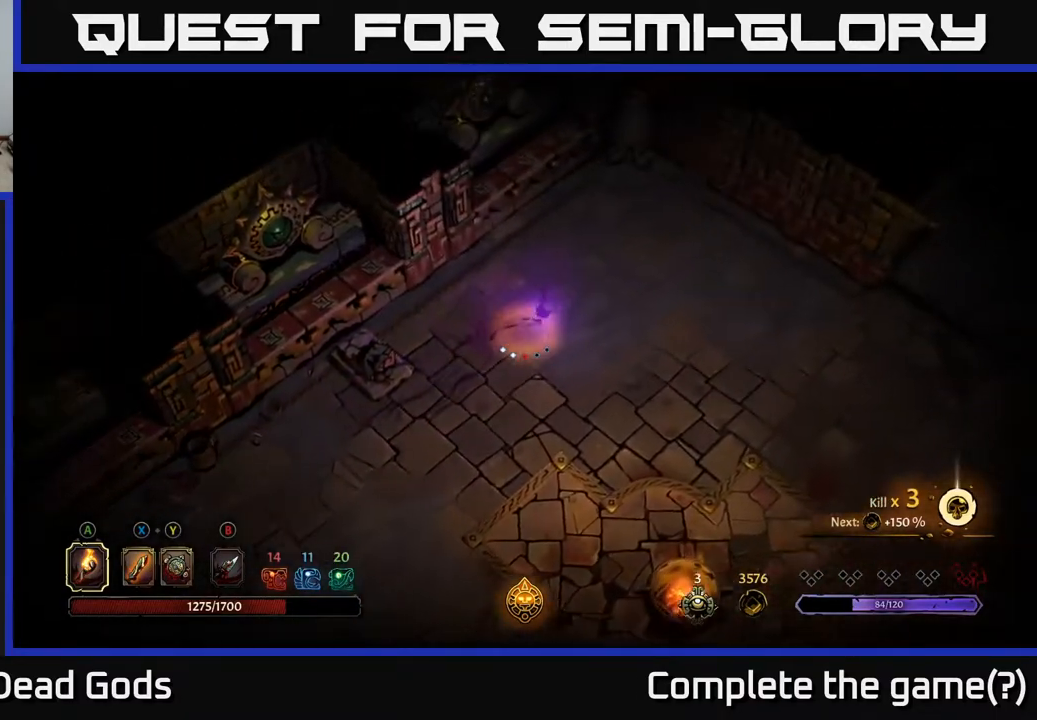
{"buttons": [], "left_stick": "right", "right_stick": "center", "events": [[17, "R2", "up"], [400, "left_stick", "right"]]}
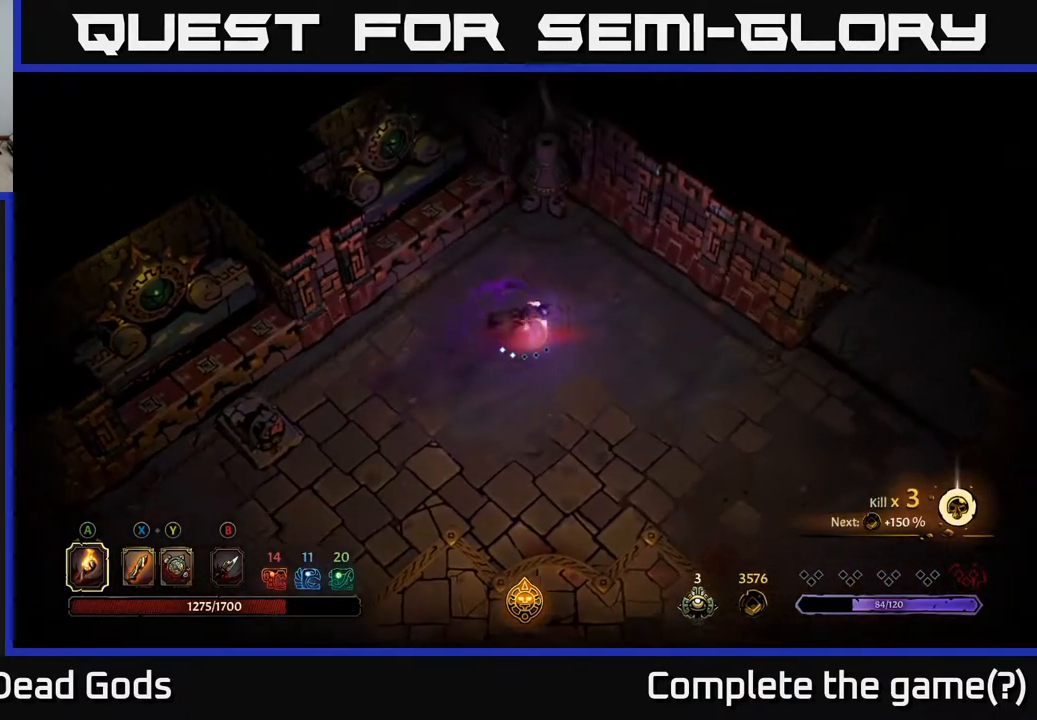
{"buttons": [], "left_stick": "right", "right_stick": "center", "events": [[150, "R2", "down"], [300, "R2", "up"]]}
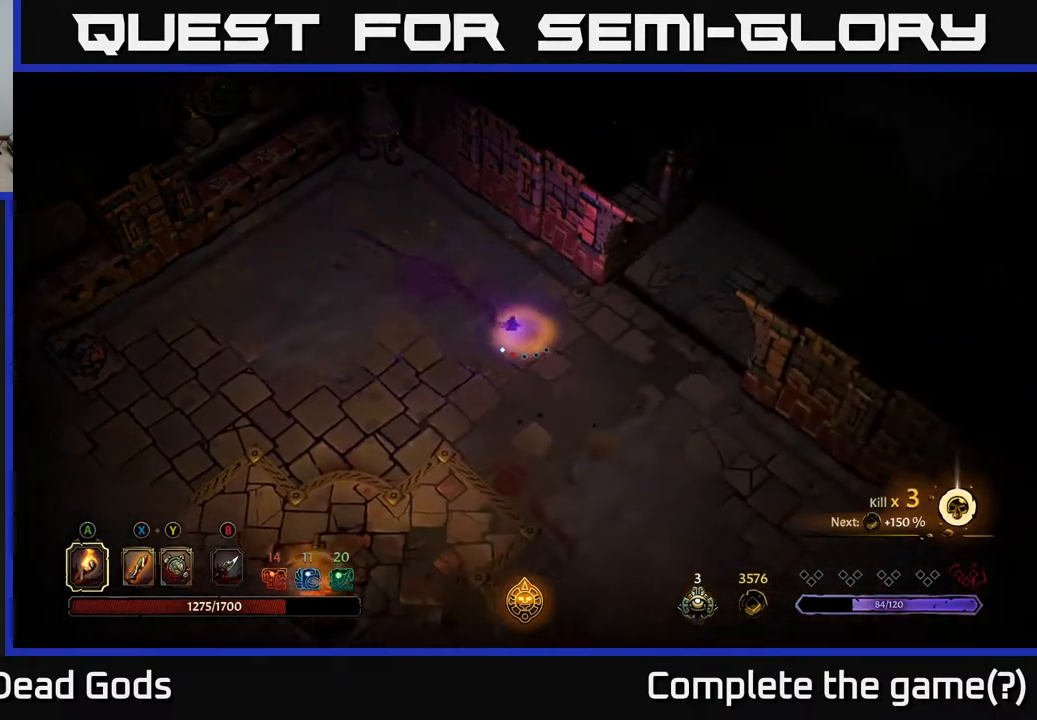
{"buttons": [], "left_stick": "up-right", "right_stick": "center", "events": [[67, "left_stick", "down-right"], [450, "left_stick", "up-right"]]}
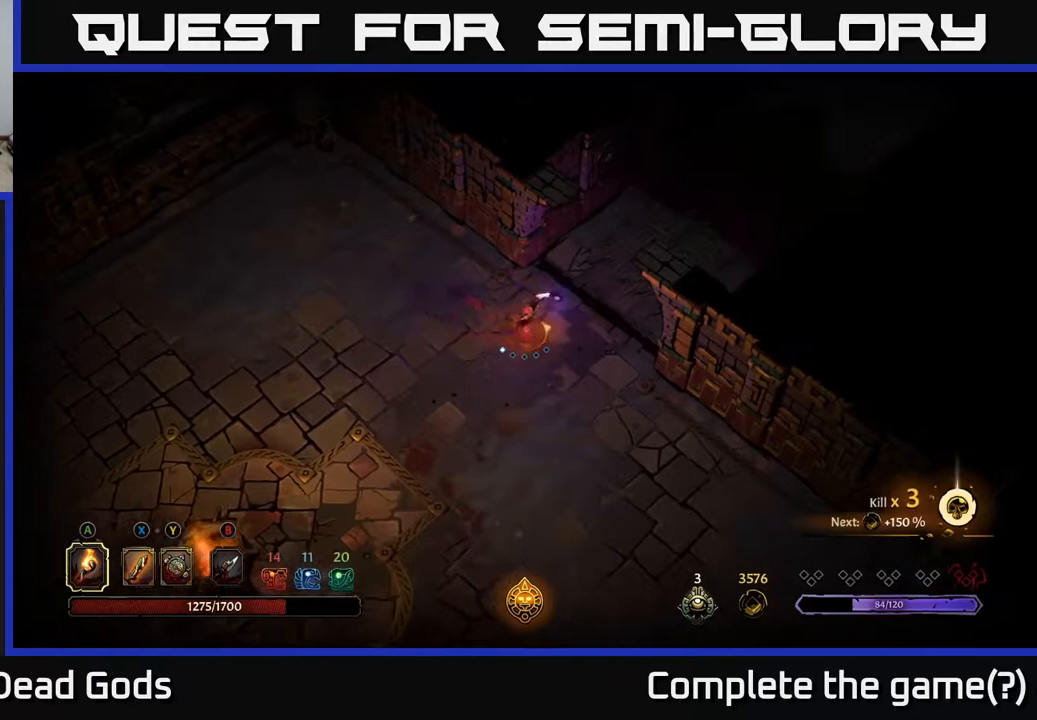
{"buttons": [], "left_stick": "up-right", "right_stick": "center", "events": [[67, "R2", "down"], [217, "R2", "up"]]}
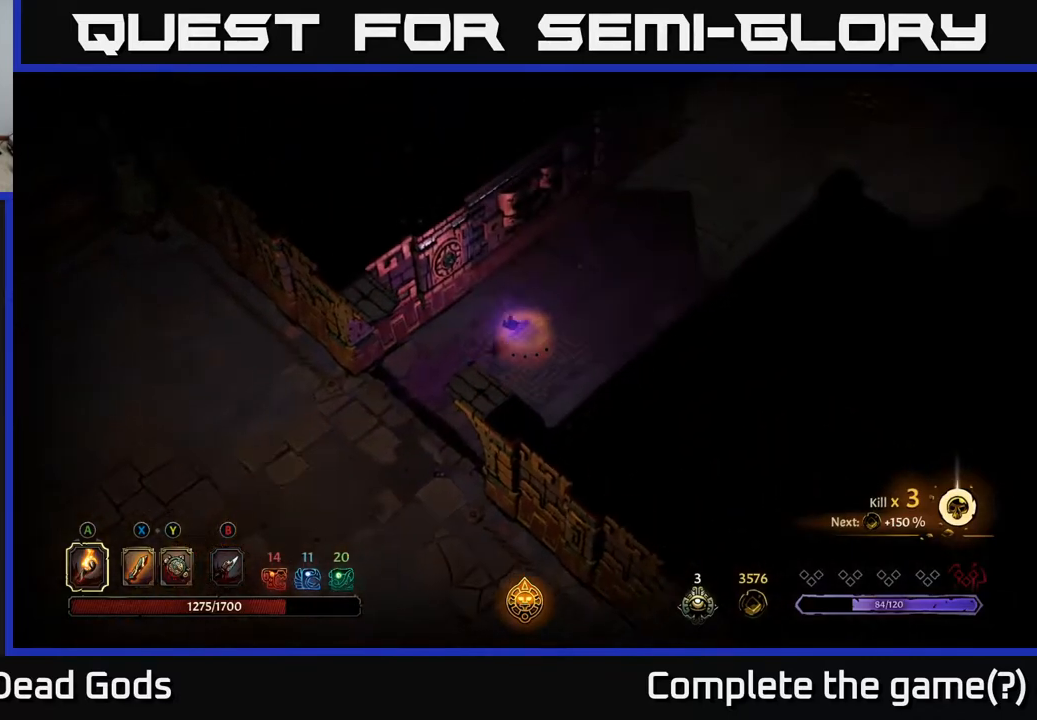
{"buttons": [], "left_stick": "up-right", "right_stick": "center", "events": []}
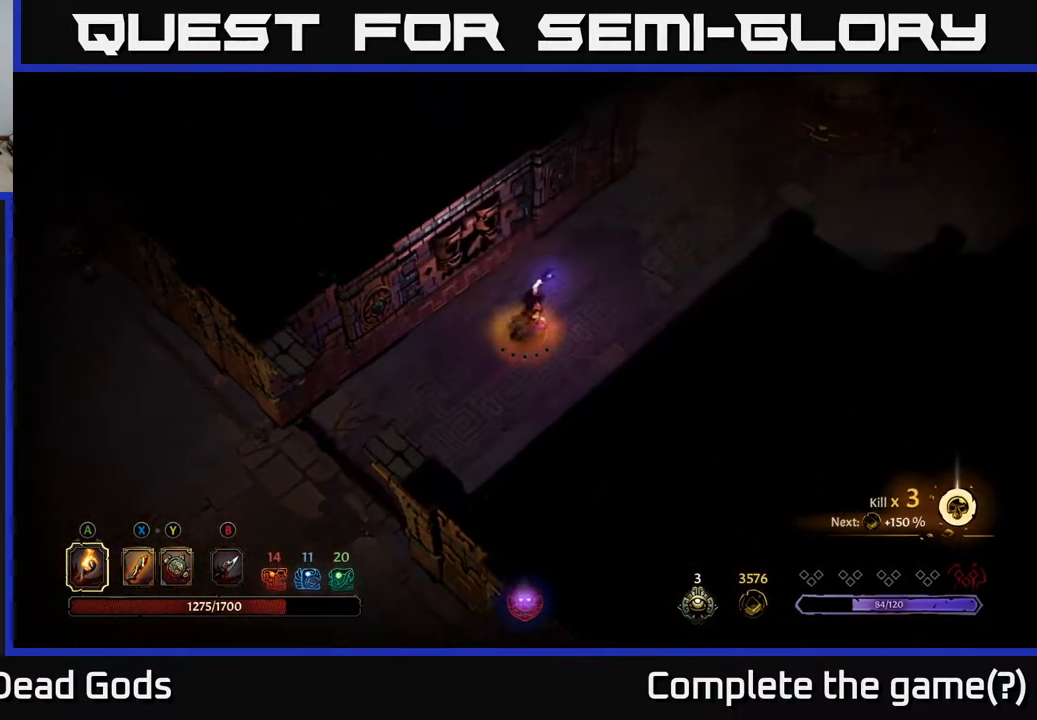
{"buttons": [], "left_stick": "up-right", "right_stick": "center", "events": []}
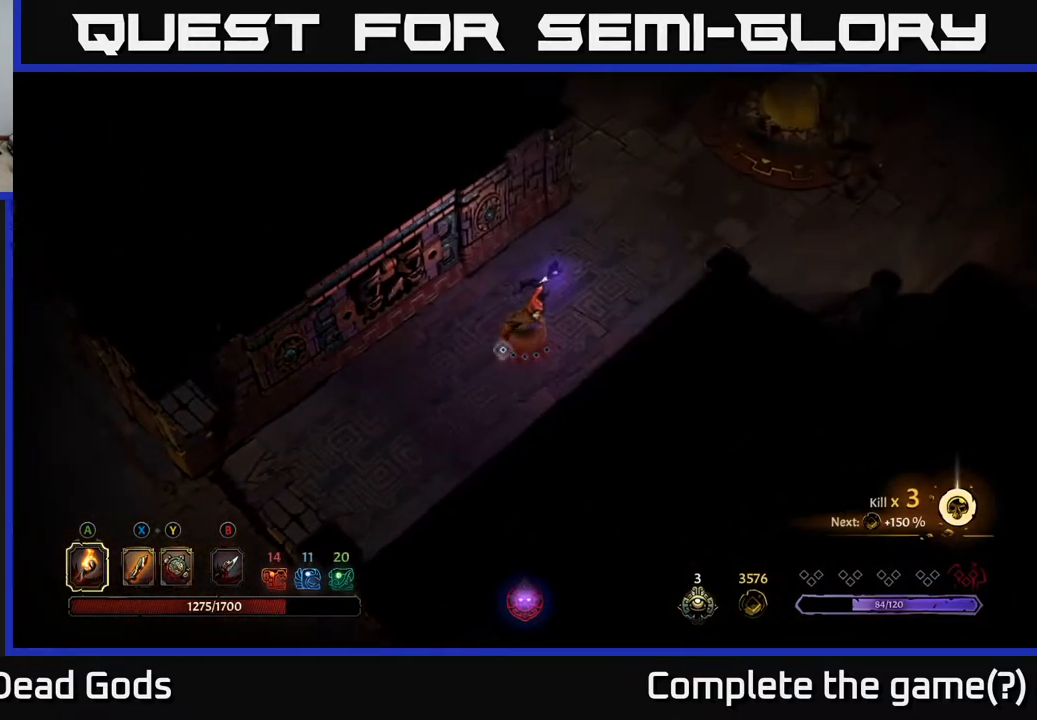
{"buttons": [], "left_stick": "up-right", "right_stick": "center", "events": [[33, "R2", "down"], [317, "R2", "up"]]}
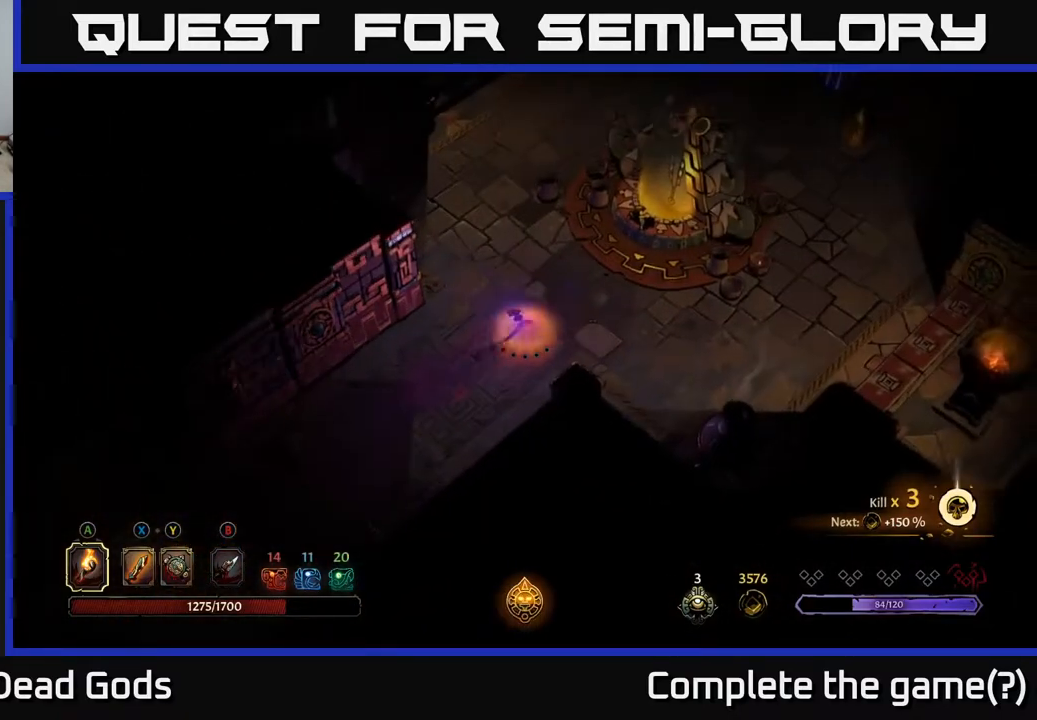
{"buttons": [], "left_stick": "up-right", "right_stick": "center", "events": []}
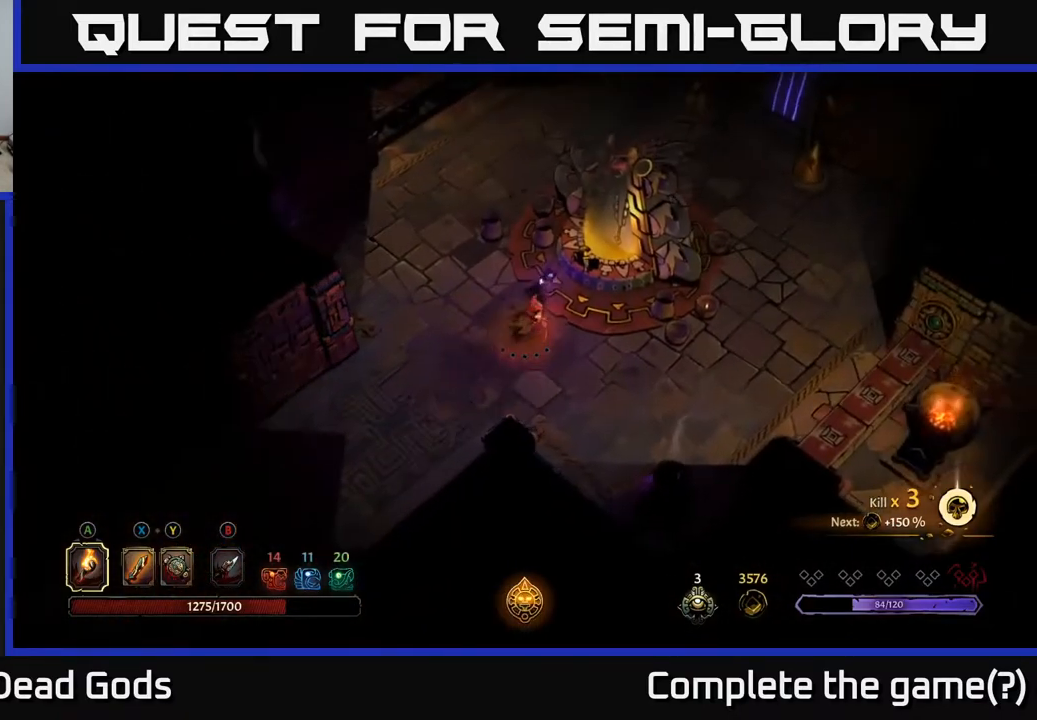
{"buttons": [], "left_stick": "center", "right_stick": "center", "events": [[250, "R1", "down"], [283, "left_stick", "center"], [317, "R1", "up"]]}
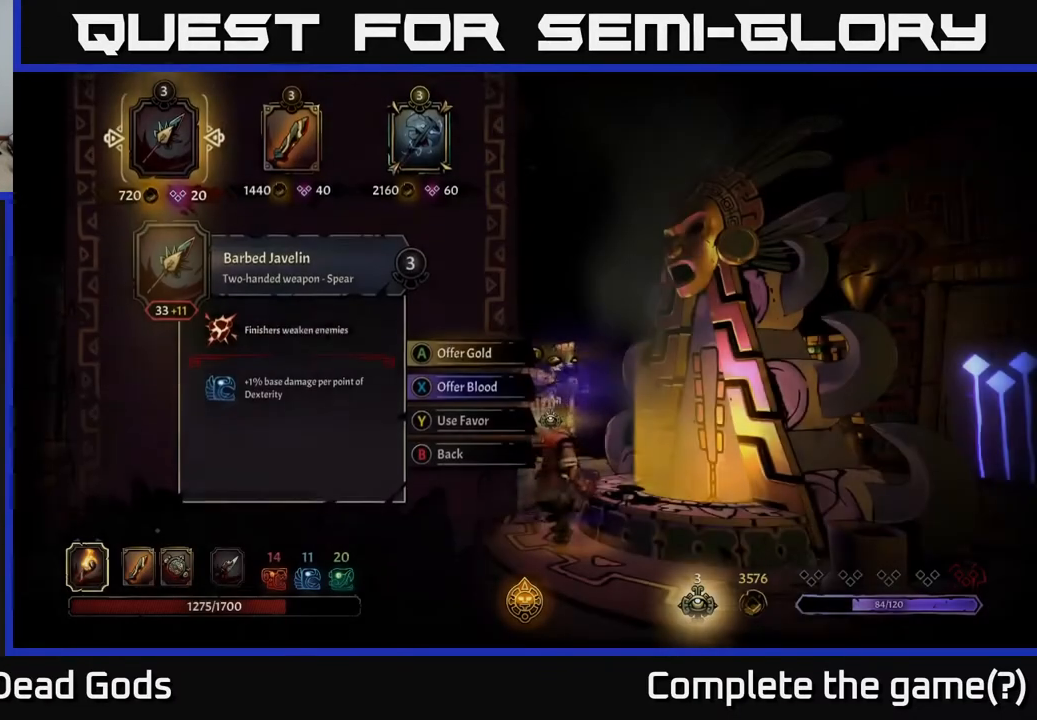
{"buttons": [], "left_stick": "center", "right_stick": "center", "events": []}
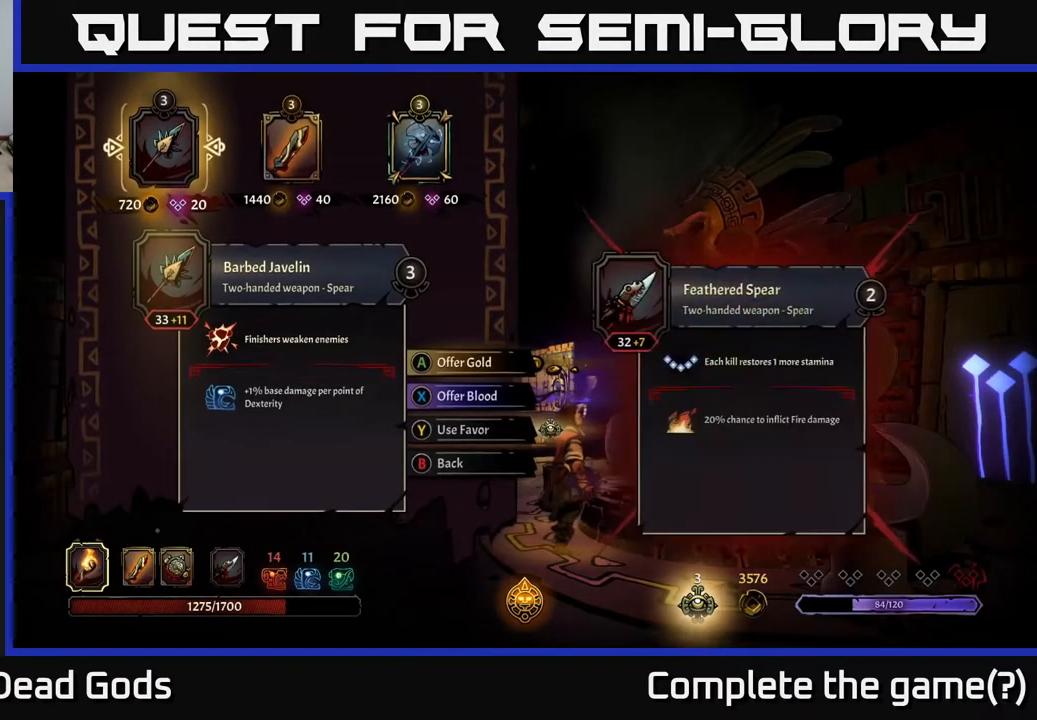
{"buttons": ["DPAD_RIGHT"], "left_stick": "center", "right_stick": "center", "events": [[433, "DPAD_RIGHT", "down"]]}
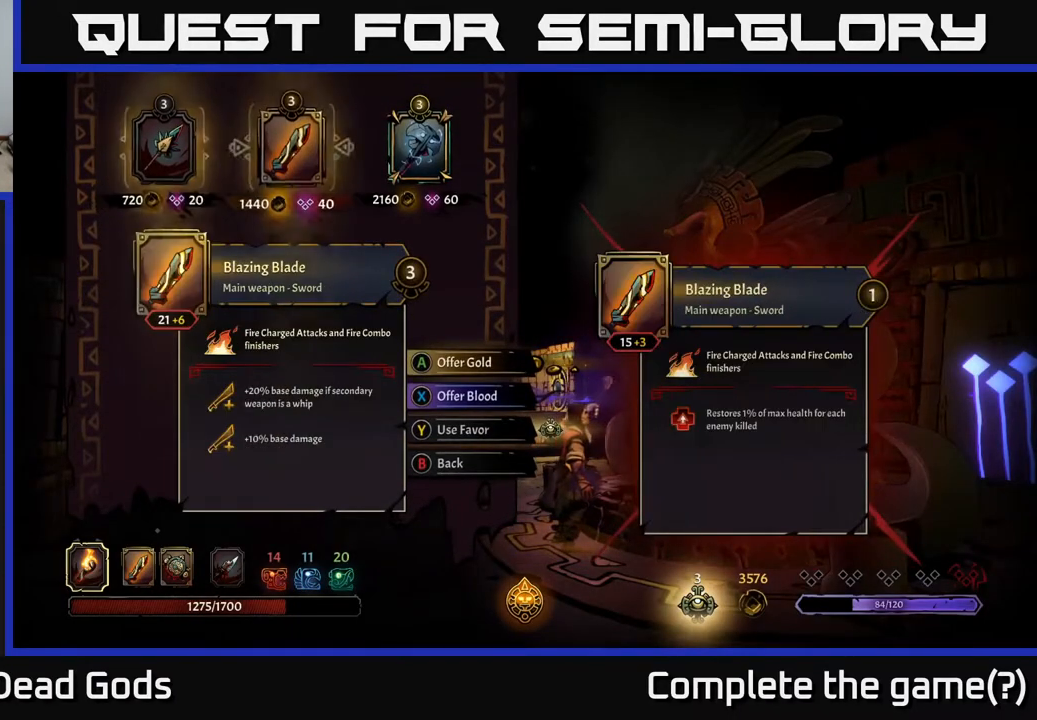
{"buttons": [], "left_stick": "center", "right_stick": "center", "events": [[17, "DPAD_RIGHT", "up"], [267, "DPAD_RIGHT", "down"], [383, "DPAD_RIGHT", "up"]]}
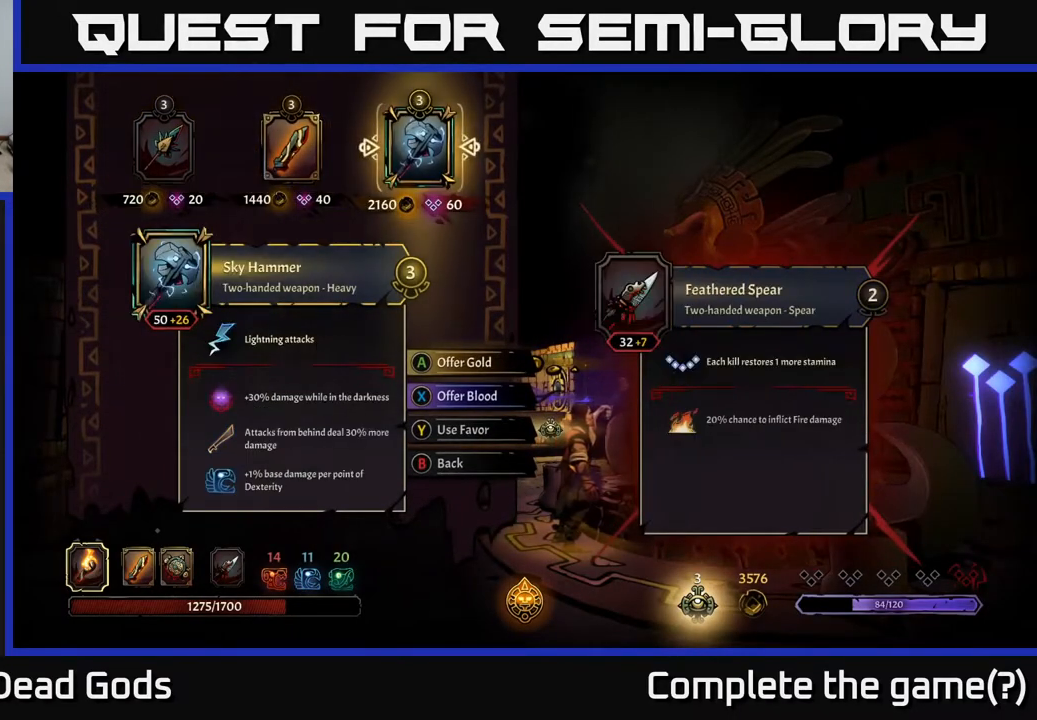
{"buttons": [], "left_stick": "center", "right_stick": "center", "events": [[317, "DPAD_LEFT", "down"], [433, "DPAD_LEFT", "up"]]}